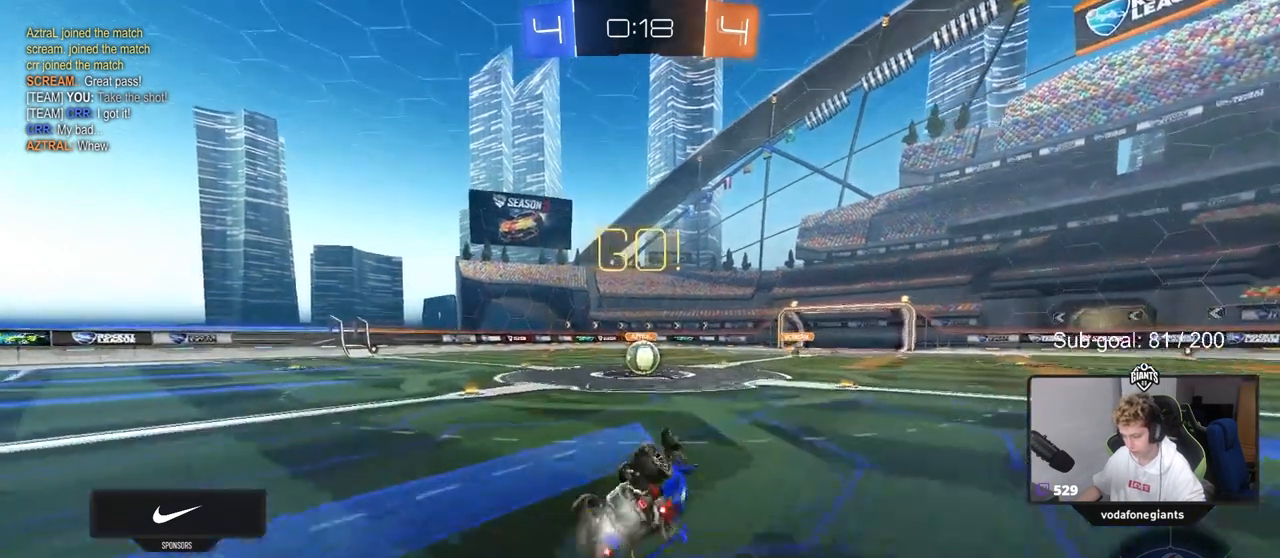
Gameplay with keyboard and mouse; each line is a JSON object with the keys and mouse buttons held at the frame after it. "events" lists presses ("down") and releases ("up") of "1", "2", "3", "4", "5", "a", "alt", "c", "caps_lock", "ctrl", "d", "e", "f", "g", "q", "r", "s", "shift", "space", "t", "tab", "v", "w", "x", "z", "mouse_left", "mouse_wheel" and "mouse_right" between this image and that frame as [ms after this image, input, new state], when the widget could be followed in between. "mouse_left", "mouse_wheel", "mouse_right" = the "left", "wheel", "right" buttons of the "mouse" list. No other keys are recorded. "wheel" means that the mouse wheel is clicked or scrolled. Not read: mouse_move.
{"keys": [], "mouse": [], "events": [[17, "s", "down"], [150, "s", "up"], [250, "mouse_left", "up"], [250, "shift", "up"], [283, "w", "down"], [350, "a", "up"], [350, "w", "up"]]}
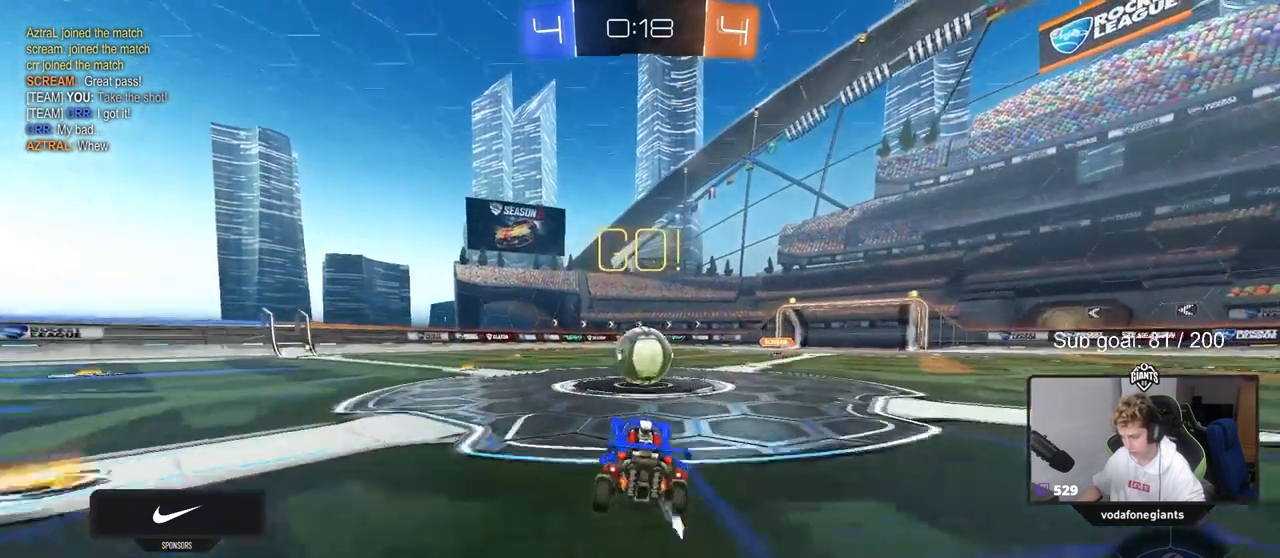
{"keys": ["a", "s", "shift"], "mouse": ["right"], "events": [[117, "d", "down"], [117, "mouse_right", "down"], [217, "w", "down"], [267, "a", "down"], [267, "d", "up"], [267, "mouse_right", "up"], [267, "shift", "down"], [367, "mouse_right", "down"], [450, "s", "down"], [450, "w", "up"]]}
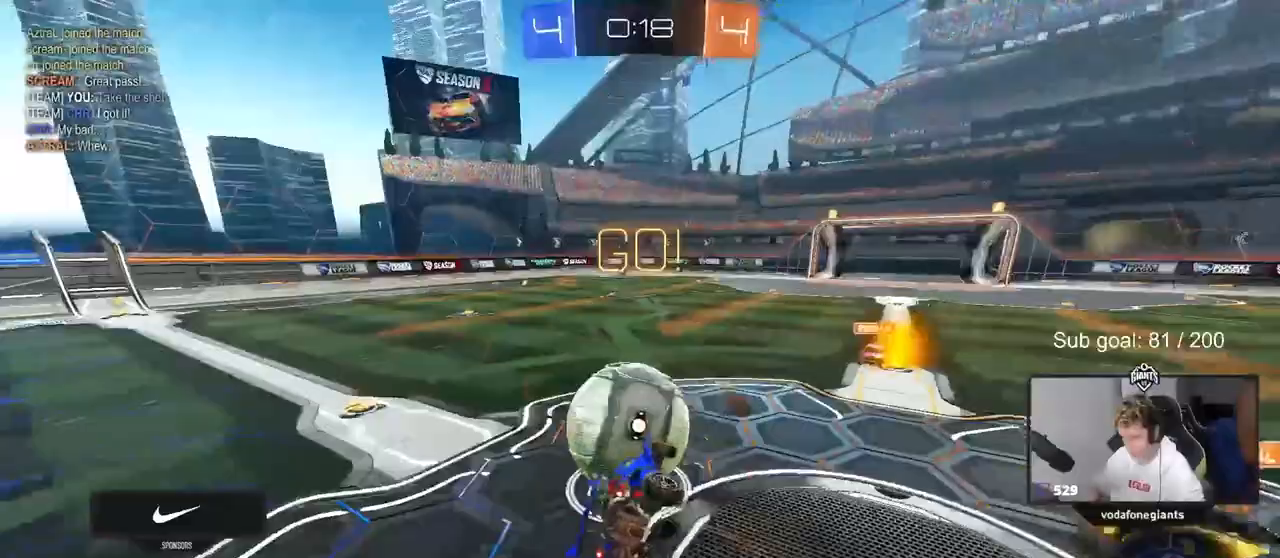
{"keys": ["a", "shift"], "mouse": ["left"], "events": [[100, "mouse_right", "up"], [367, "s", "up"], [417, "mouse_left", "down"]]}
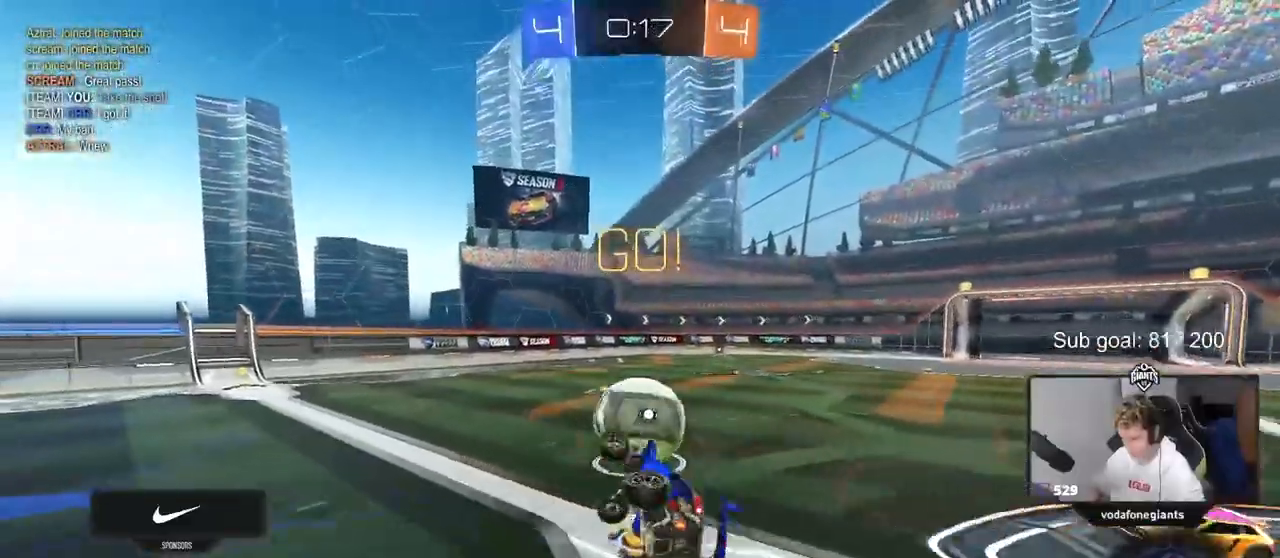
{"keys": ["d"], "mouse": ["left"], "events": [[67, "shift", "up"], [117, "a", "up"], [167, "s", "down"], [433, "d", "down"], [483, "s", "up"]]}
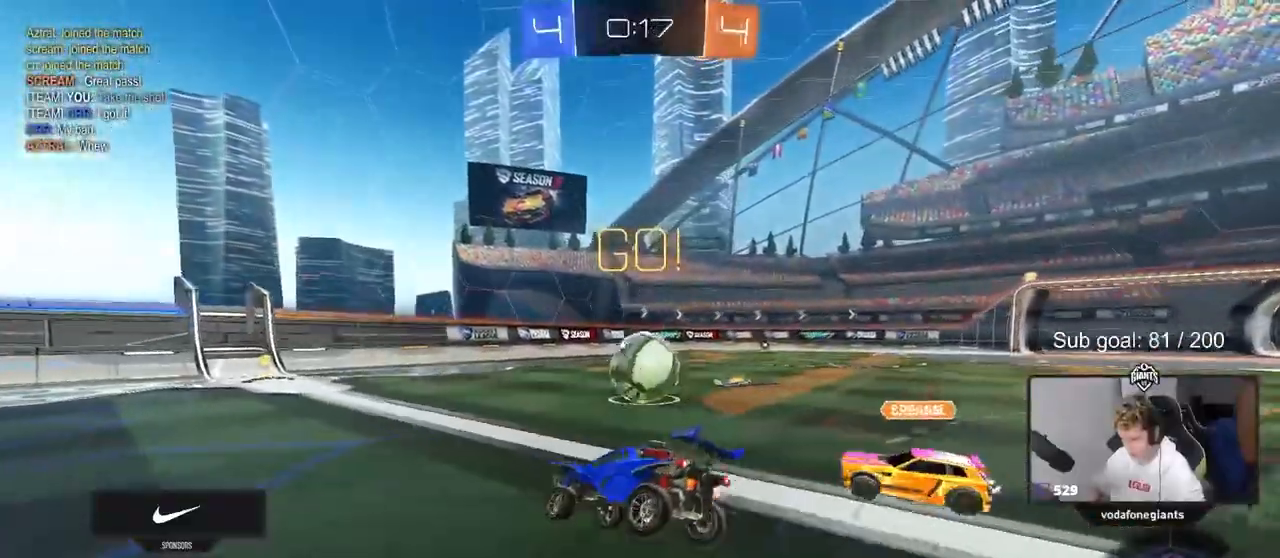
{"keys": ["a", "w"], "mouse": [], "events": [[117, "w", "down"], [167, "d", "up"], [217, "a", "down"], [317, "a", "up"], [367, "mouse_left", "up"], [450, "a", "down"]]}
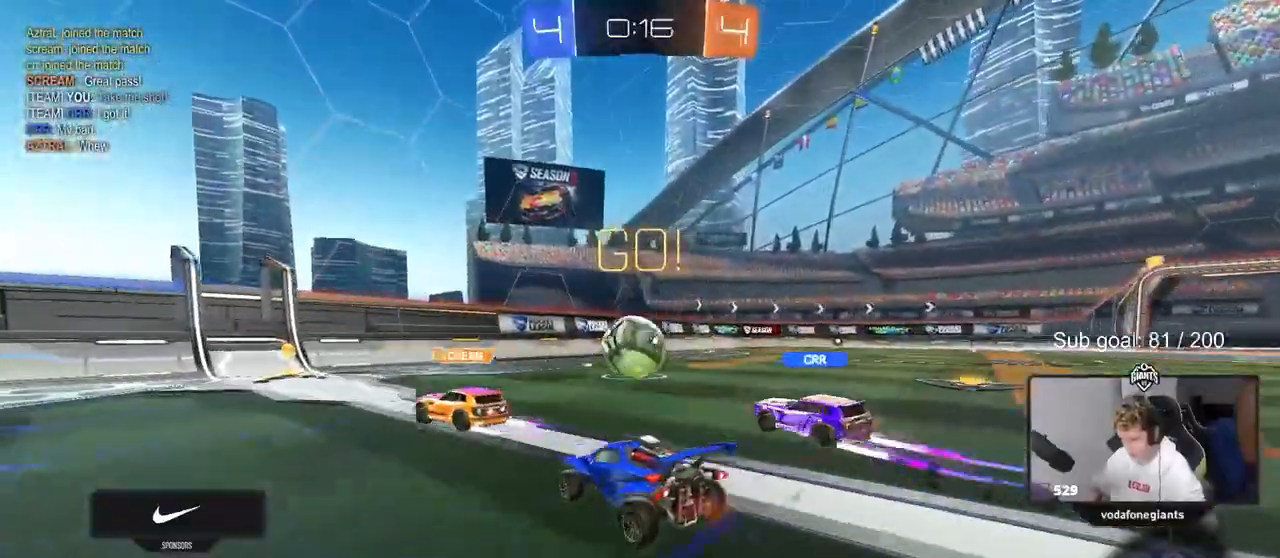
{"keys": ["a", "w"], "mouse": [], "events": [[233, "a", "up"], [233, "d", "down"], [333, "d", "up"], [383, "a", "down"]]}
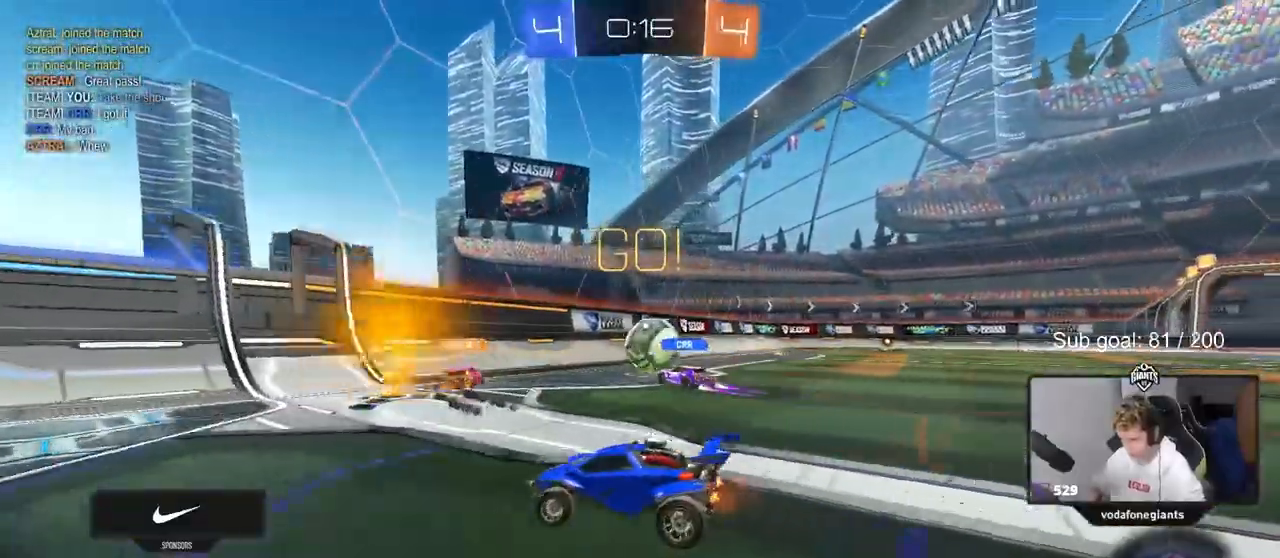
{"keys": ["d", "w"], "mouse": ["right"], "events": [[383, "a", "up"], [433, "d", "down"], [483, "mouse_right", "down"]]}
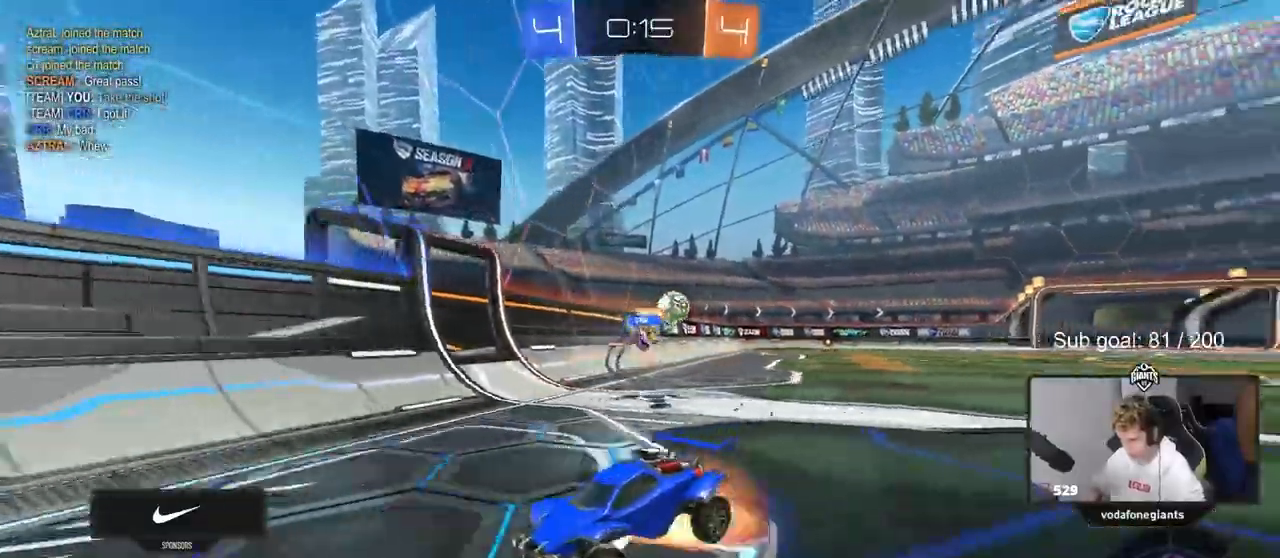
{"keys": ["a", "shift"], "mouse": [], "events": [[33, "a", "down"], [33, "d", "up"], [33, "mouse_right", "up"], [33, "shift", "down"], [133, "mouse_right", "down"], [133, "s", "down"], [133, "w", "up"], [267, "space", "down"], [317, "mouse_right", "up"], [450, "space", "up"], [500, "s", "up"]]}
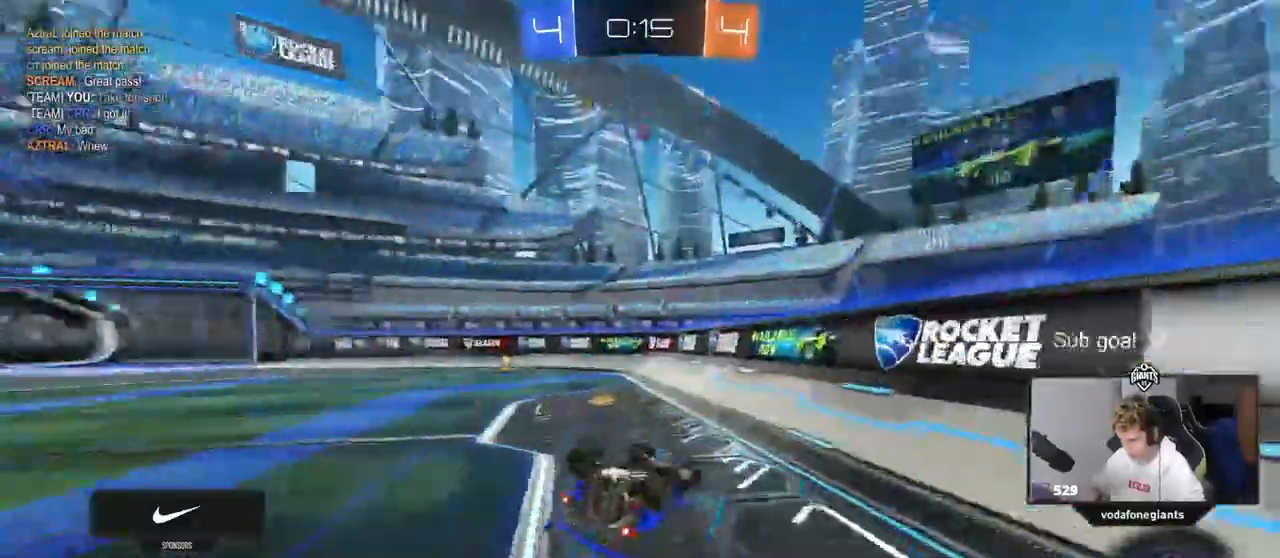
{"keys": [], "mouse": ["left"], "events": [[100, "s", "down"], [233, "s", "up"], [383, "shift", "up"], [433, "a", "up"], [433, "mouse_left", "down"]]}
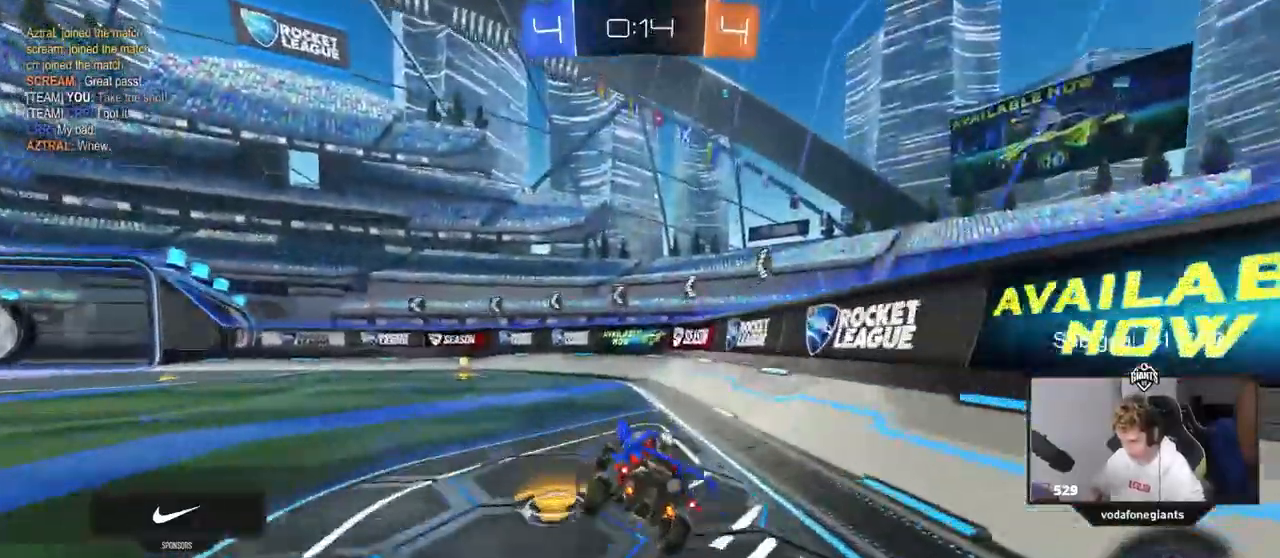
{"keys": ["w"], "mouse": ["left"], "events": [[100, "w", "down"], [200, "a", "down"], [300, "a", "up"]]}
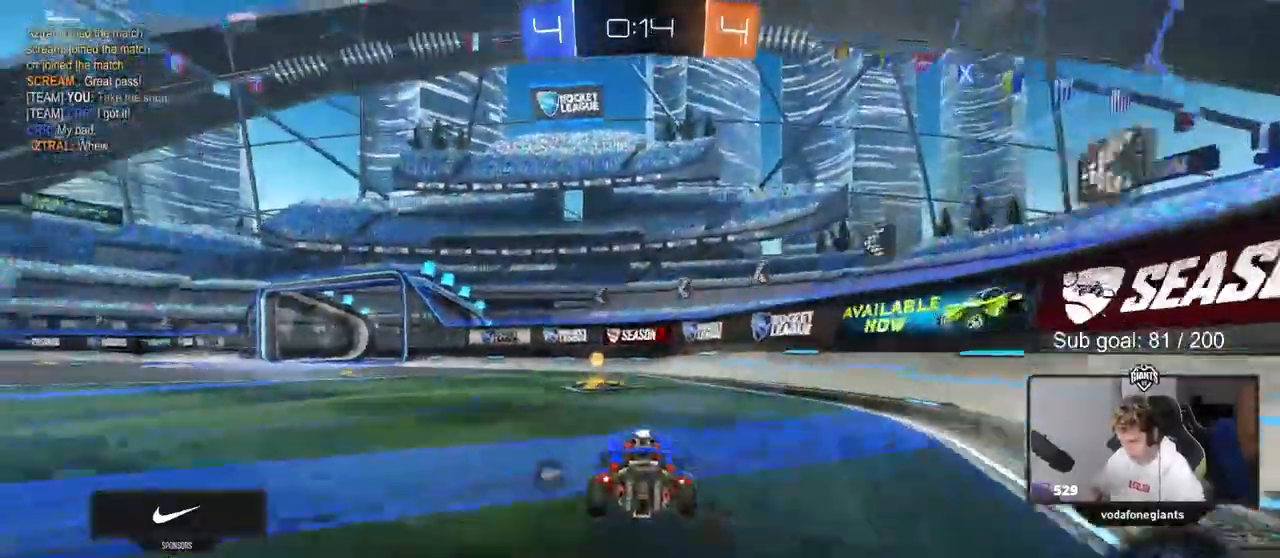
{"keys": ["a", "w"], "mouse": [], "events": [[33, "space", "down"], [133, "a", "down"], [183, "shift", "down"], [183, "space", "up"], [267, "shift", "up"], [317, "mouse_left", "up"]]}
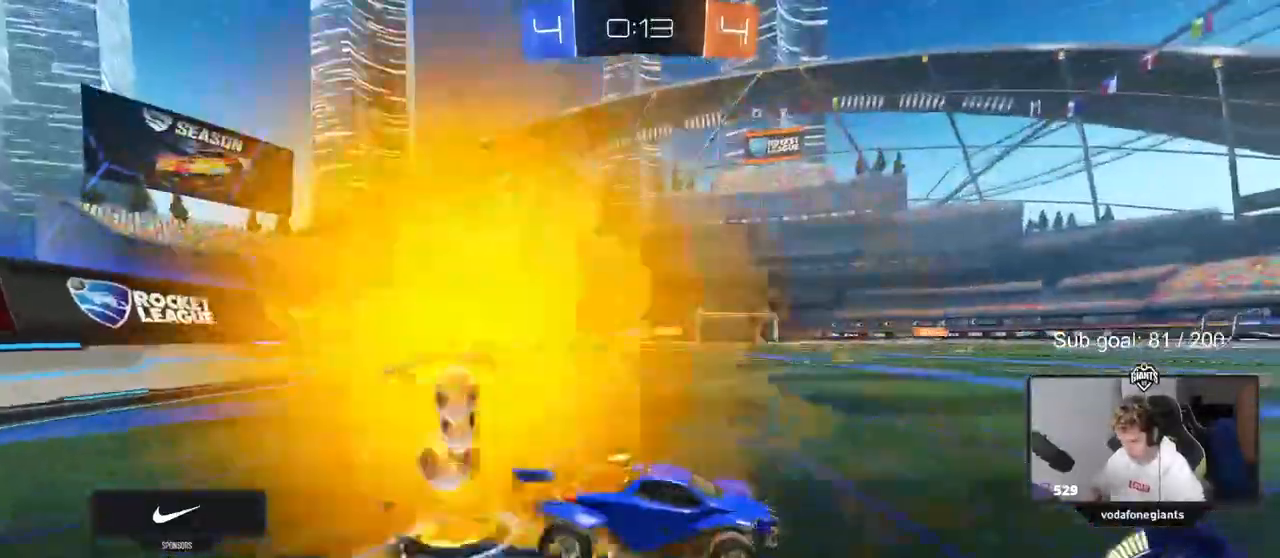
{"keys": ["a", "w"], "mouse": ["left"], "events": [[283, "mouse_left", "down"]]}
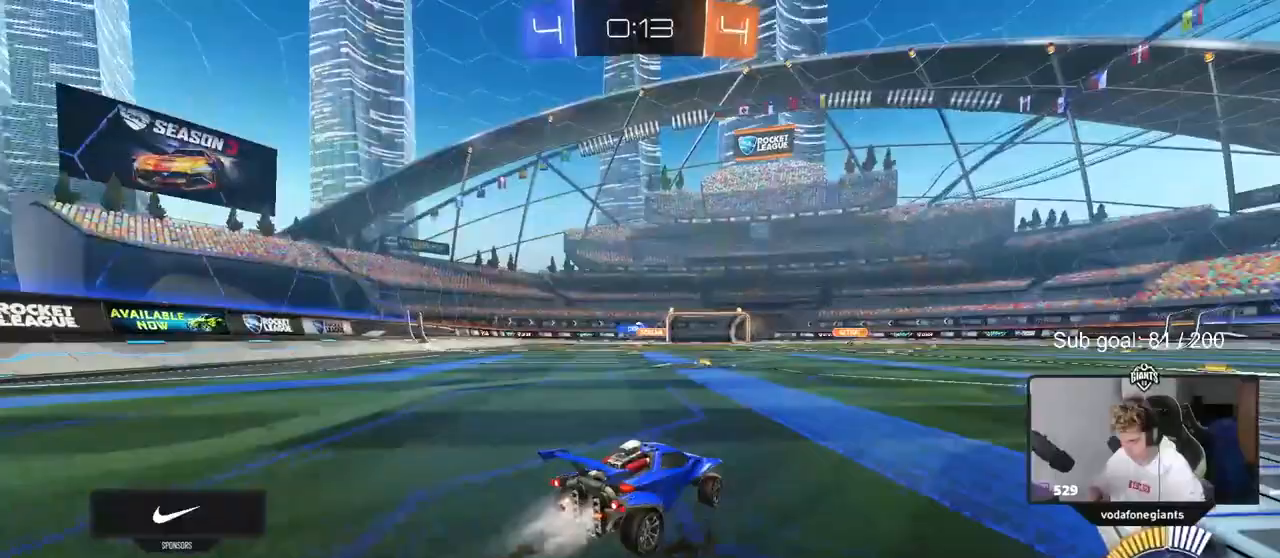
{"keys": ["a", "w"], "mouse": [], "events": [[50, "a", "up"], [300, "mouse_left", "up"], [483, "a", "down"]]}
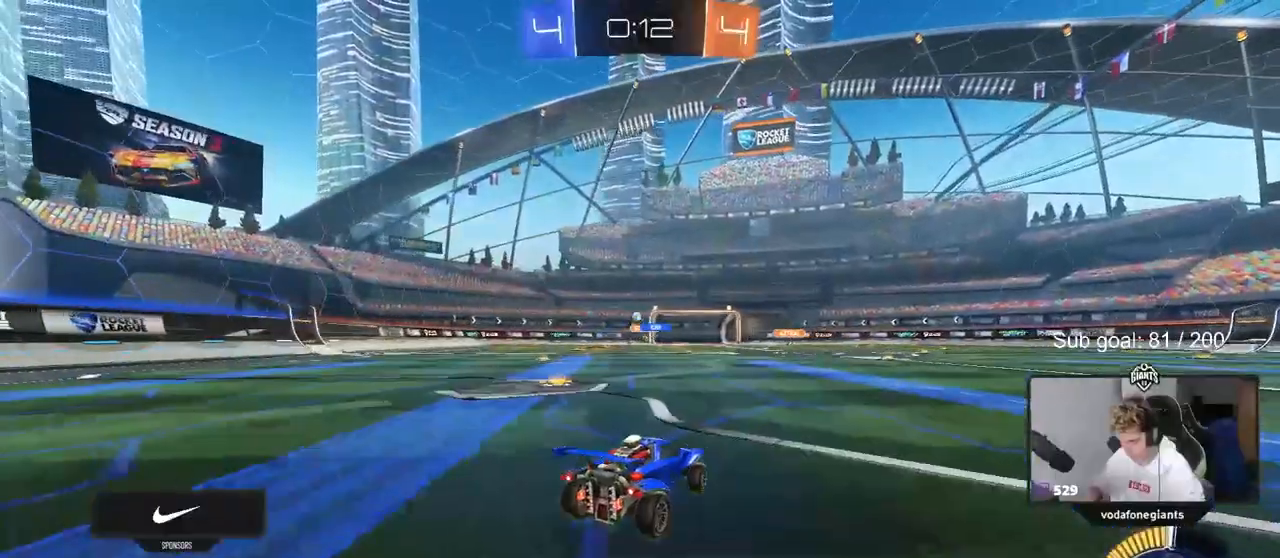
{"keys": ["w"], "mouse": [], "events": [[117, "a", "up"], [267, "a", "down"], [417, "a", "up"]]}
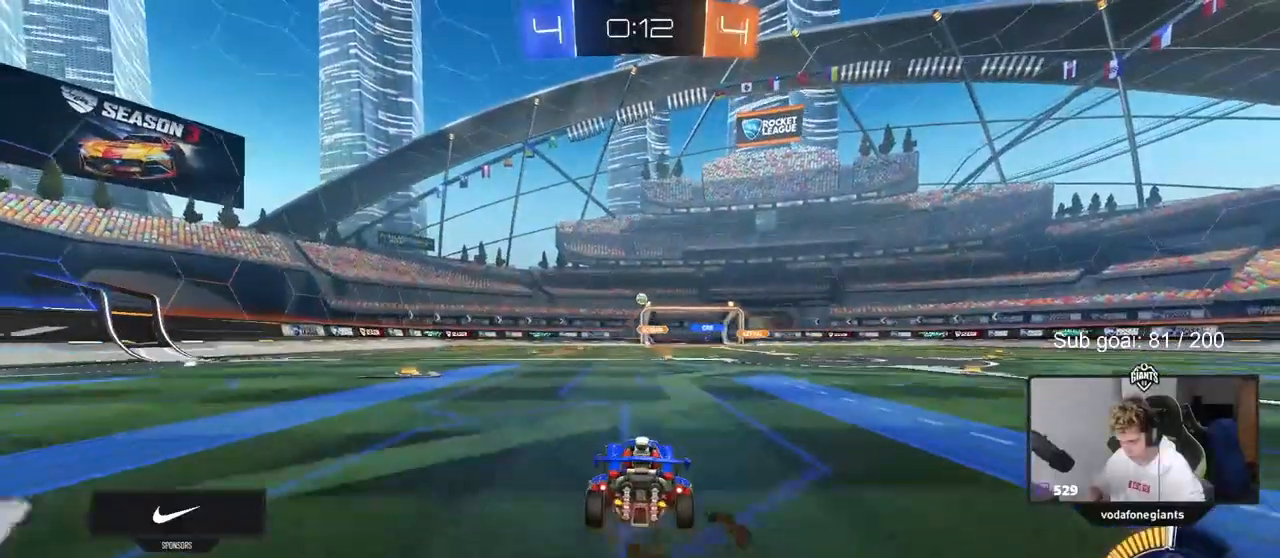
{"keys": ["d"], "mouse": [], "events": [[467, "d", "down"], [467, "w", "up"]]}
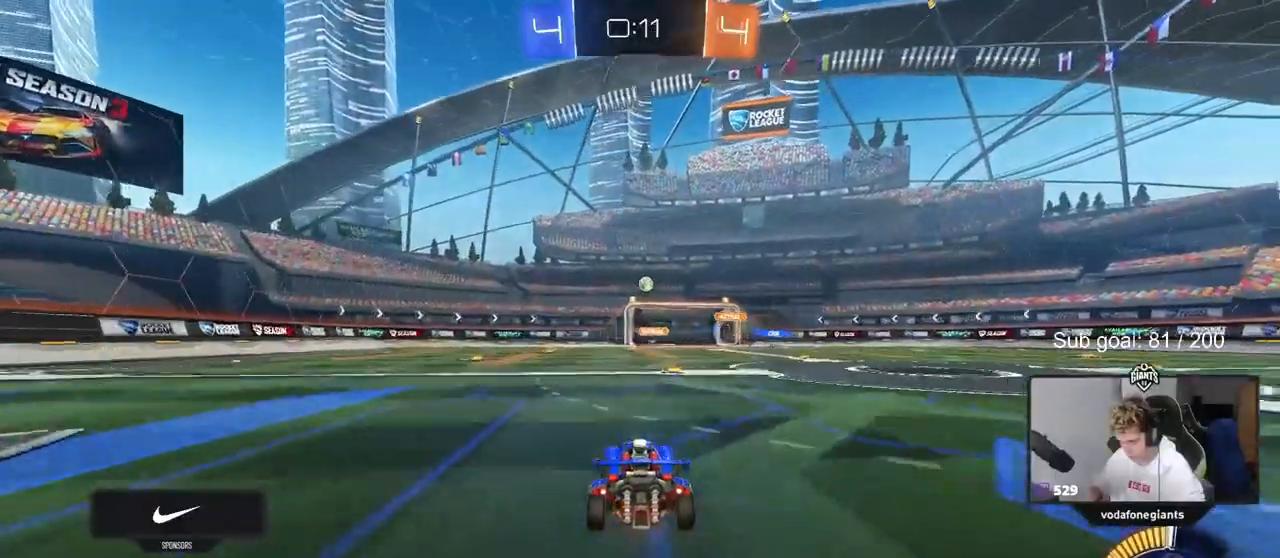
{"keys": ["d", "w"], "mouse": [], "events": [[17, "d", "up"], [150, "d", "down"], [200, "d", "up"], [200, "w", "down"], [250, "d", "down"], [250, "shift", "down"], [433, "shift", "up"]]}
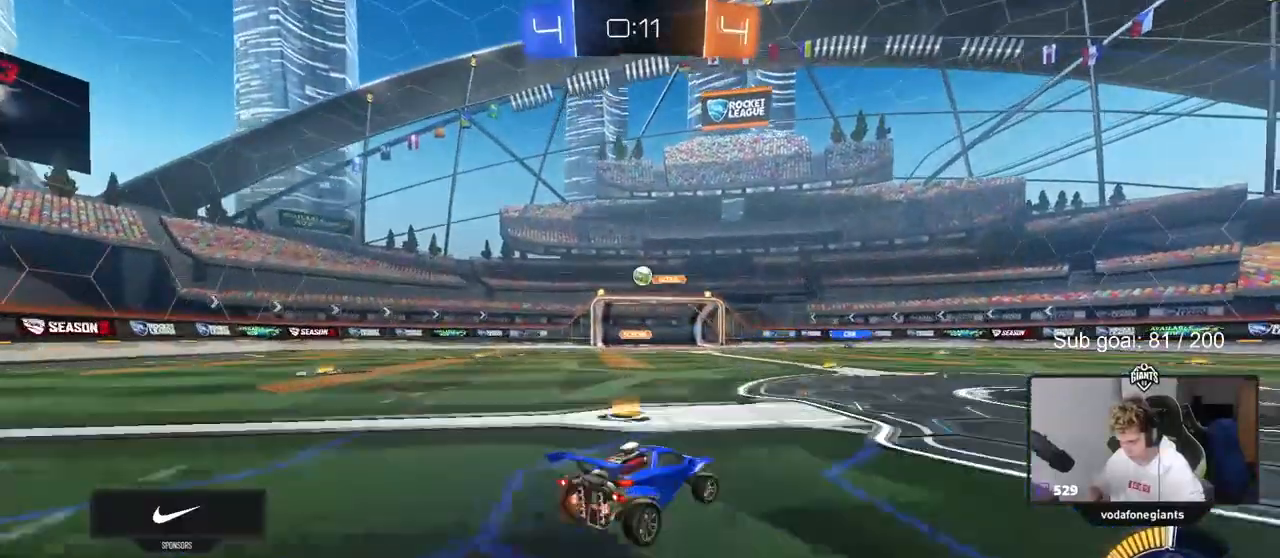
{"keys": ["d", "w"], "mouse": [], "events": [[317, "shift", "down"], [417, "shift", "up"]]}
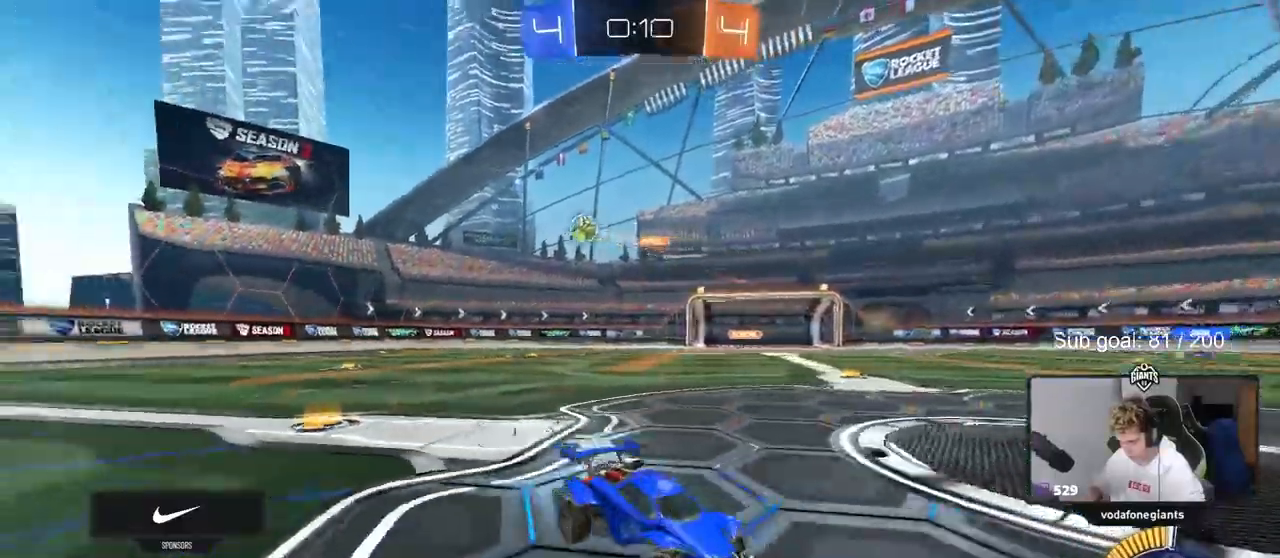
{"keys": ["w"], "mouse": ["left"], "events": [[233, "mouse_left", "down"], [417, "d", "up"]]}
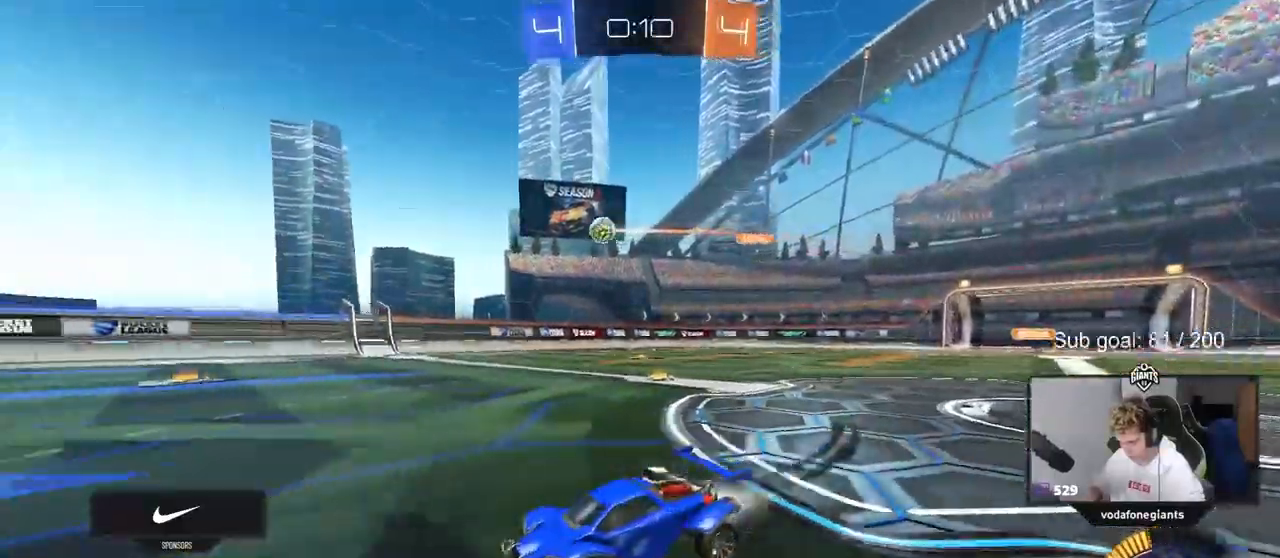
{"keys": ["w"], "mouse": [], "events": [[150, "d", "down"], [300, "d", "up"], [483, "mouse_left", "up"]]}
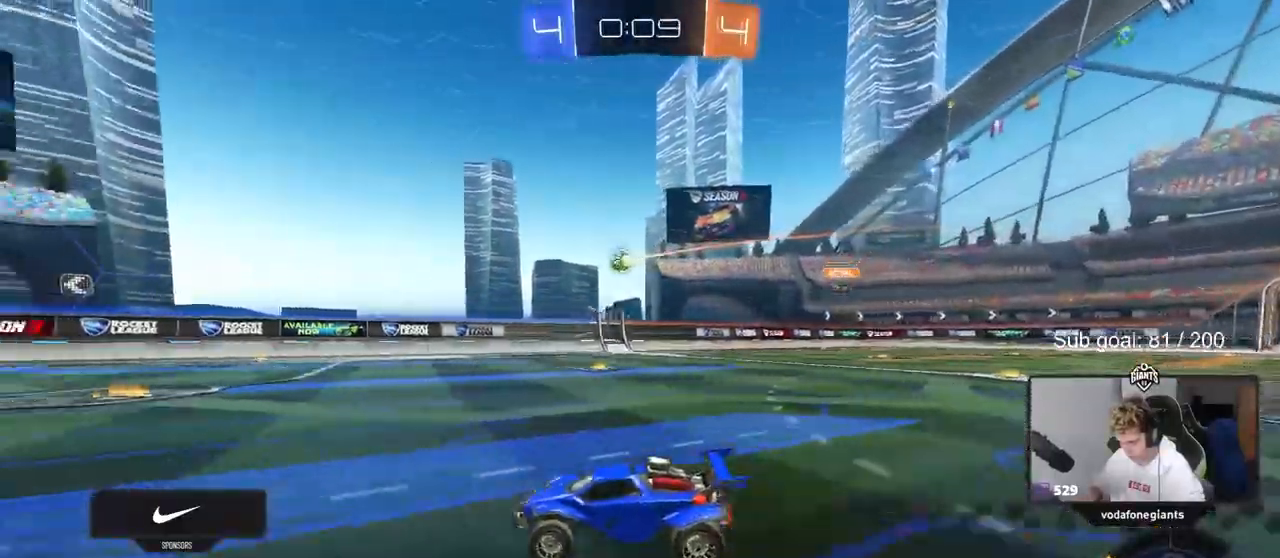
{"keys": ["d", "w"], "mouse": ["left"], "events": [[67, "d", "down"], [367, "d", "up"], [500, "d", "down"], [500, "mouse_left", "down"]]}
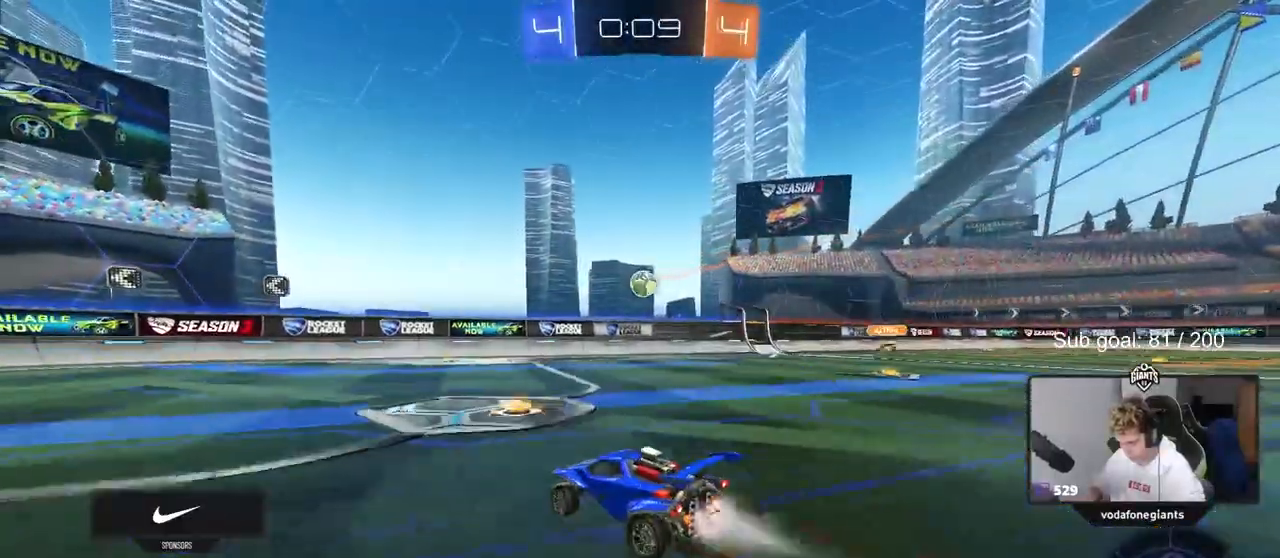
{"keys": ["d", "w"], "mouse": ["left"], "events": [[183, "d", "up"], [417, "d", "down"]]}
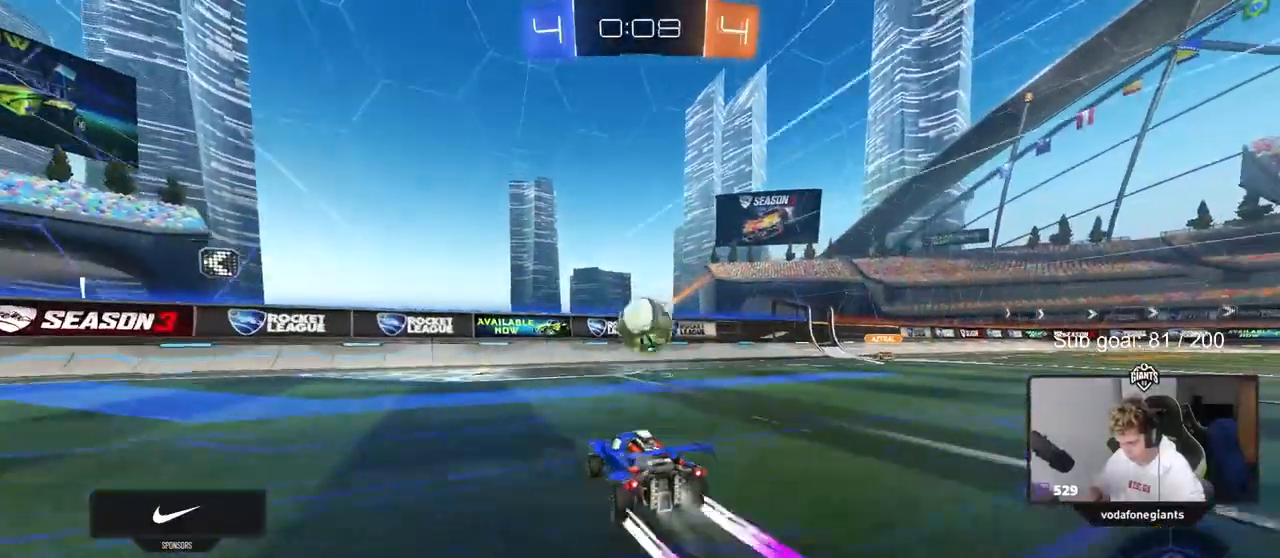
{"keys": ["a"], "mouse": [], "events": [[17, "d", "up"], [17, "w", "up"], [100, "a", "down"], [100, "mouse_right", "down"], [100, "s", "down"], [150, "a", "up"], [150, "d", "down"], [200, "a", "down"], [200, "d", "up"], [250, "mouse_left", "up"], [283, "mouse_right", "up"], [400, "s", "up"]]}
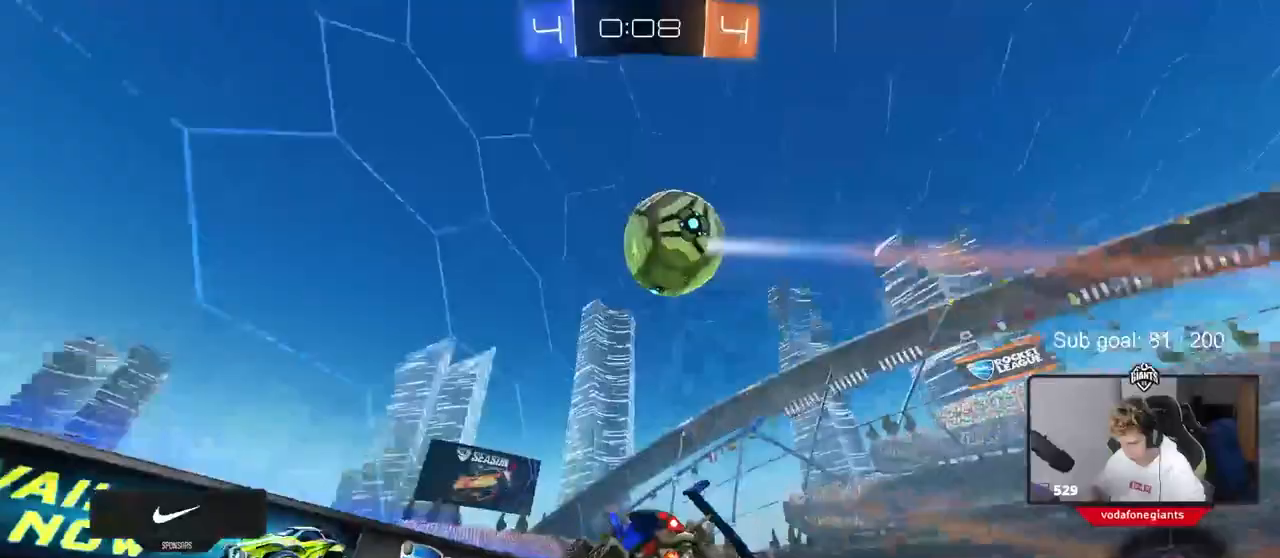
{"keys": [], "mouse": ["left"], "events": [[33, "w", "down"], [217, "a", "up"], [217, "w", "up"], [317, "a", "down"], [317, "w", "down"], [450, "mouse_left", "down"], [500, "a", "up"], [500, "w", "up"]]}
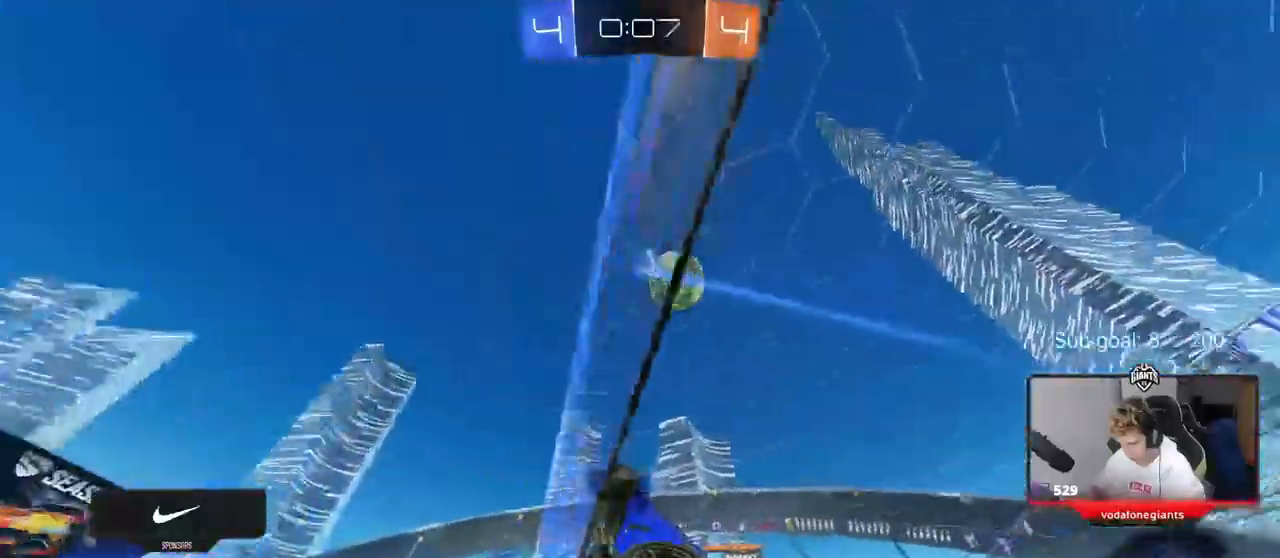
{"keys": ["a", "s", "shift"], "mouse": ["left"], "events": [[50, "mouse_right", "down"], [83, "d", "down"], [83, "s", "down"], [233, "a", "down"], [233, "d", "up"], [233, "shift", "down"], [333, "mouse_right", "up"]]}
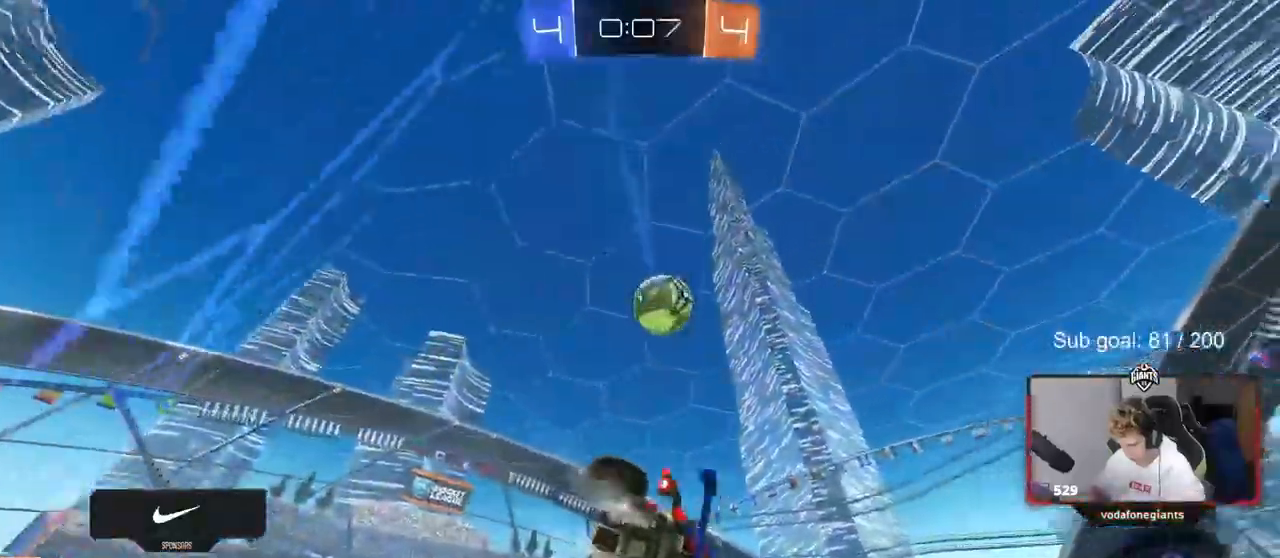
{"keys": ["w"], "mouse": ["left"], "events": [[17, "s", "up"], [150, "s", "down"], [250, "shift", "up"], [300, "s", "up"], [400, "a", "up"], [450, "w", "down"]]}